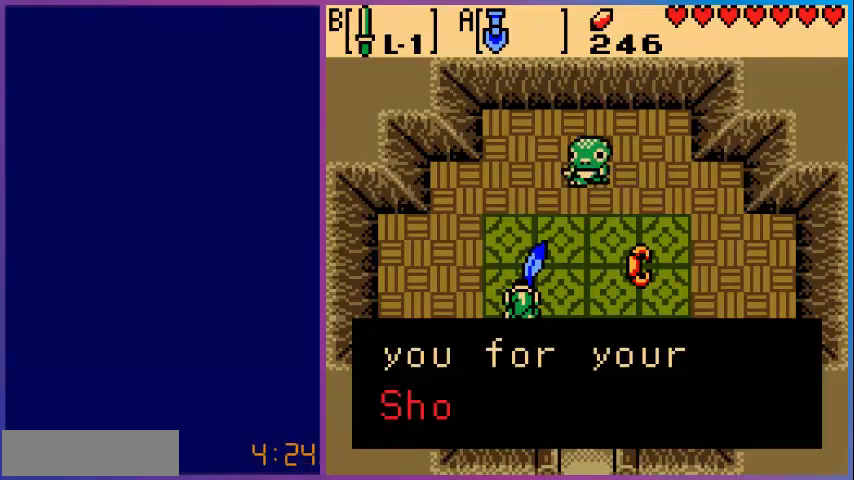
Gameplay with a controller (Nintendo layout); each line is a JSON object with the inputs held at the frame after it. "events" lists button and stick changes between this image and that frame as [ms after this image, input, new state], when the widget could be followed in between. Not read: L3 R3.
{"buttons": [], "events": []}
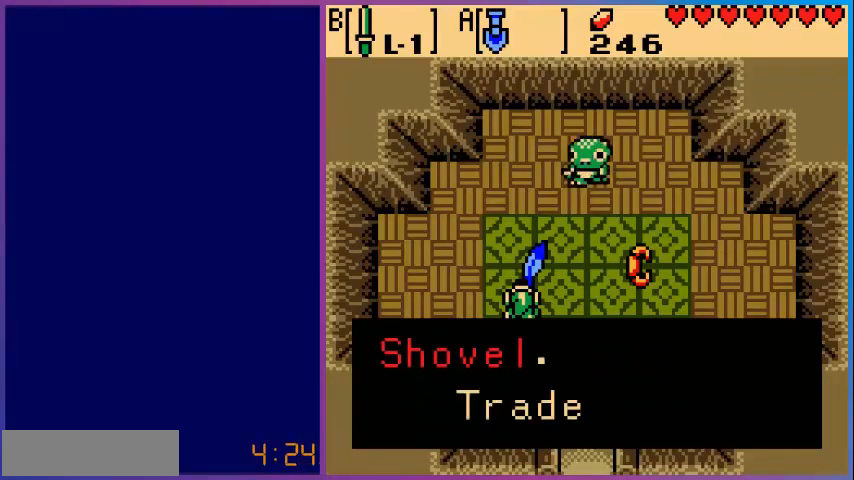
{"buttons": [], "events": []}
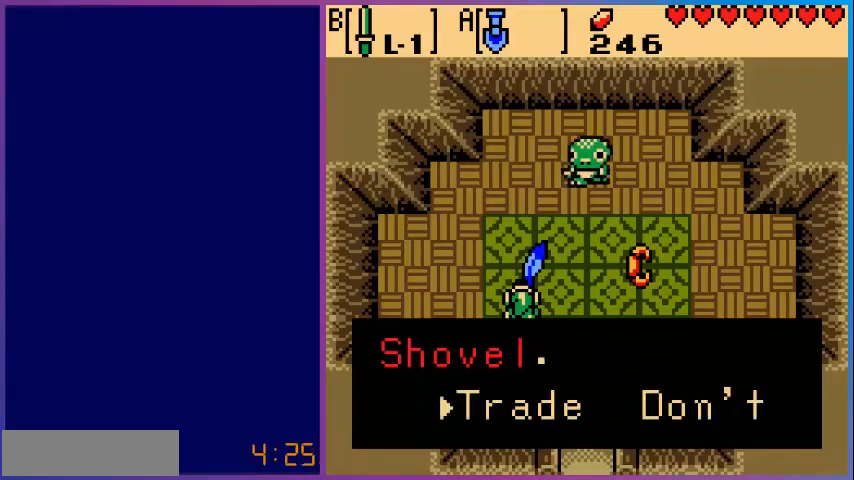
{"buttons": [], "events": [[160, "A", "down"], [280, "A", "up"]]}
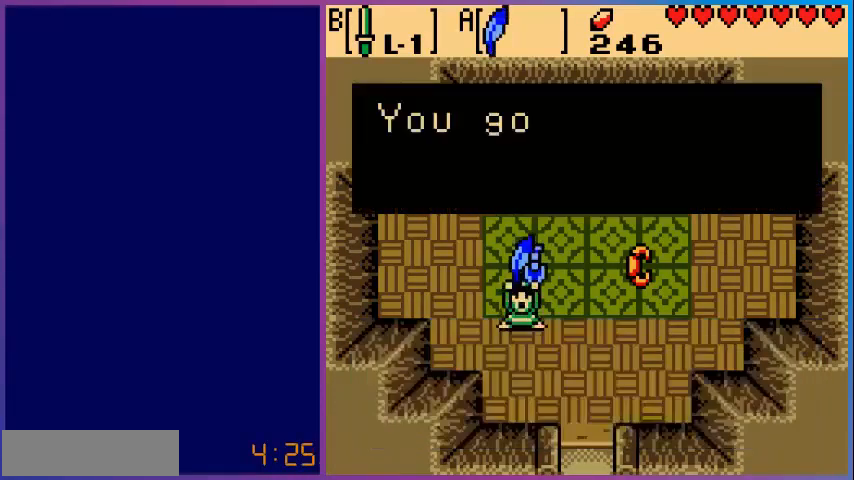
{"buttons": [], "events": []}
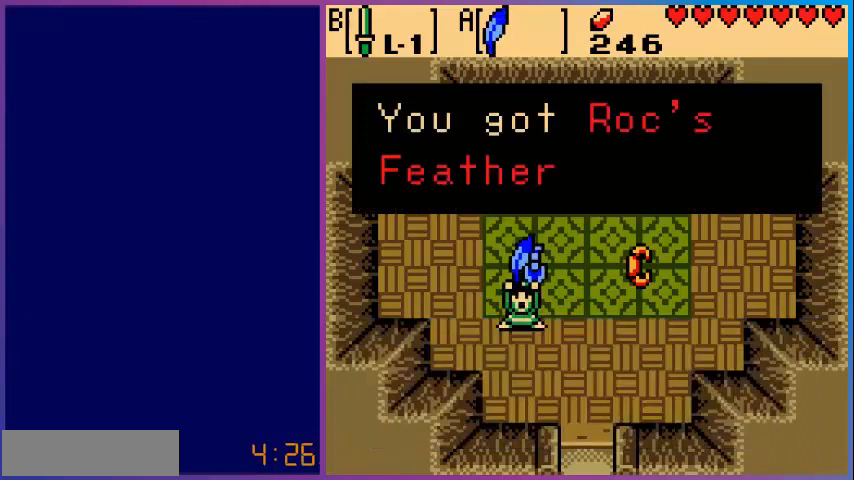
{"buttons": [], "events": []}
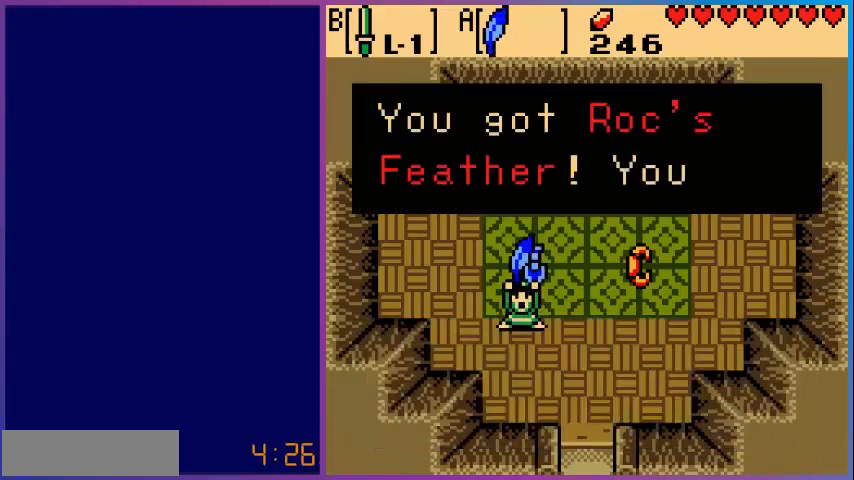
{"buttons": [], "events": [[80, "A", "down"], [280, "A", "up"]]}
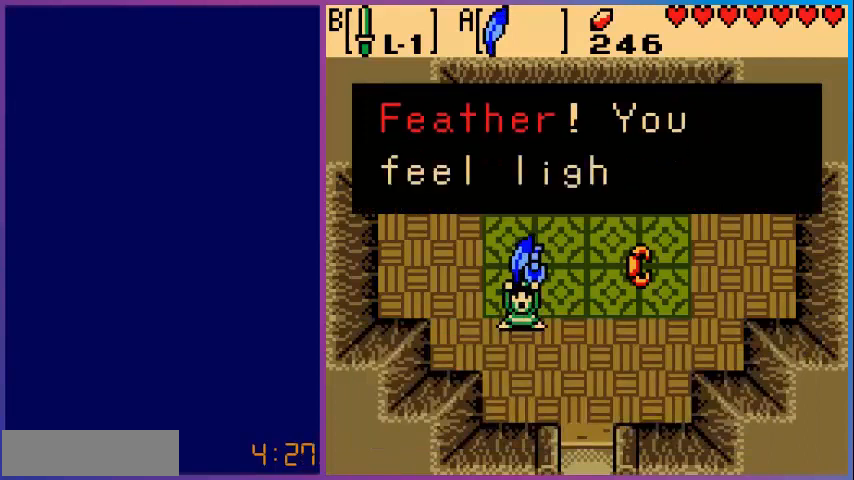
{"buttons": [], "events": [[80, "A", "down"], [200, "A", "up"]]}
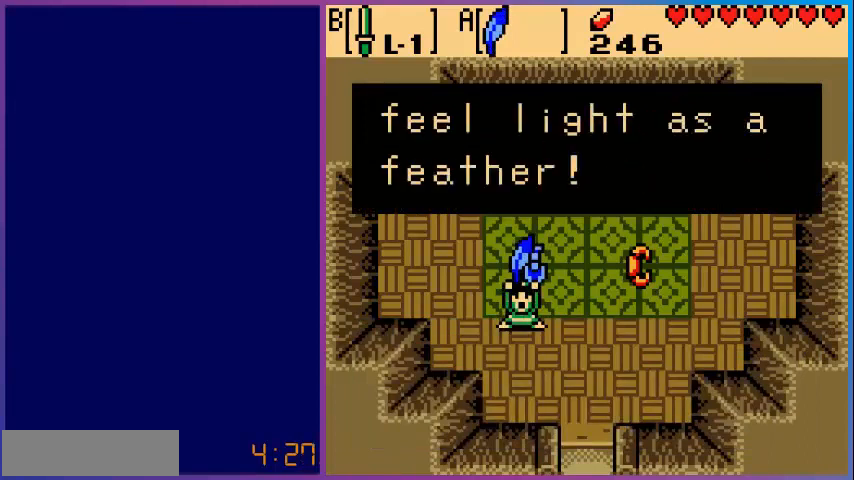
{"buttons": ["DPAD_RIGHT"], "events": [[120, "A", "down"], [200, "A", "up"], [440, "DPAD_RIGHT", "down"]]}
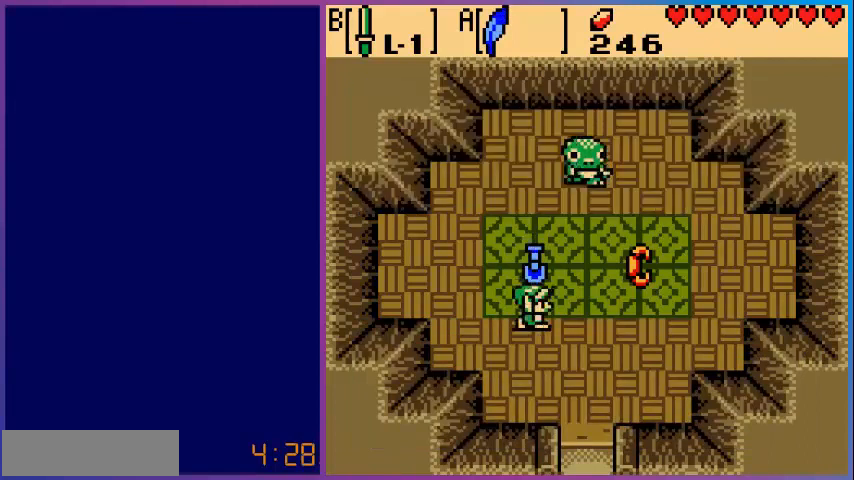
{"buttons": ["DPAD_DOWN"], "events": [[40, "DPAD_DOWN", "down"], [400, "DPAD_RIGHT", "up"]]}
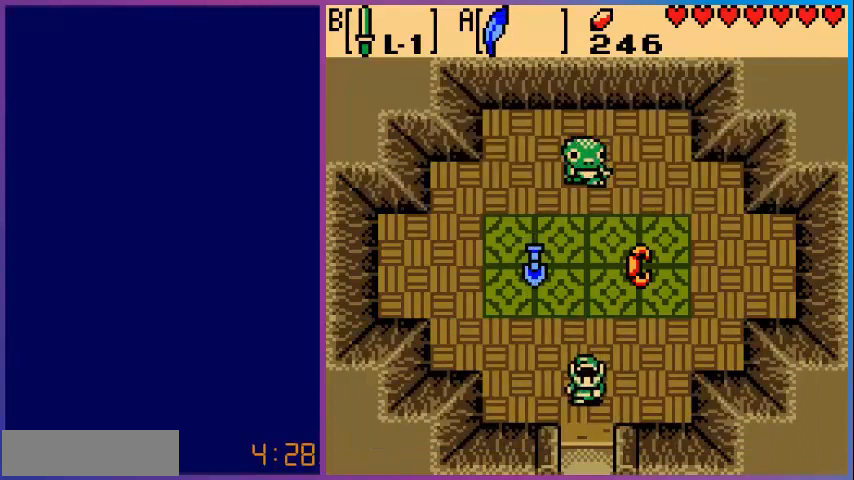
{"buttons": ["DPAD_DOWN"], "events": []}
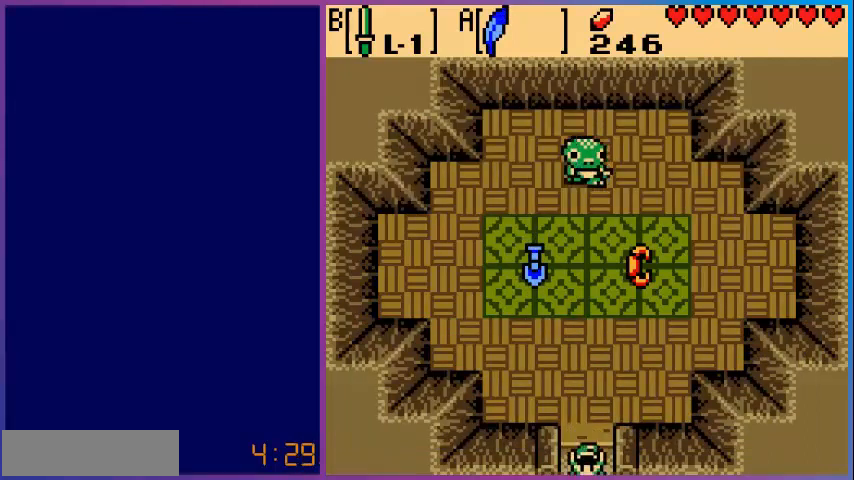
{"buttons": [], "events": [[120, "DPAD_DOWN", "up"]]}
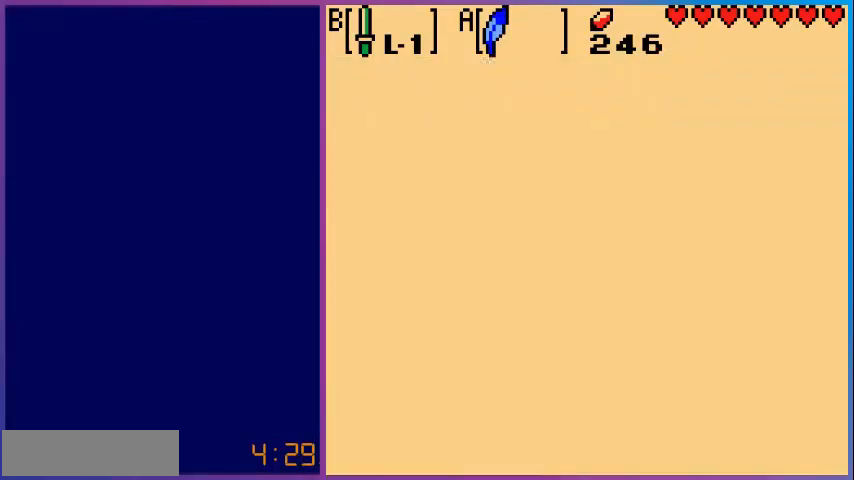
{"buttons": ["DPAD_DOWN"], "events": [[200, "DPAD_DOWN", "down"]]}
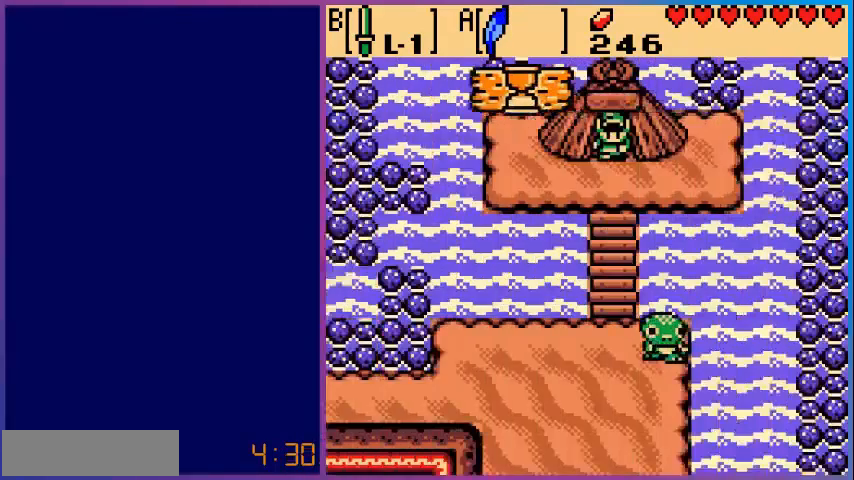
{"buttons": ["DPAD_DOWN"], "events": []}
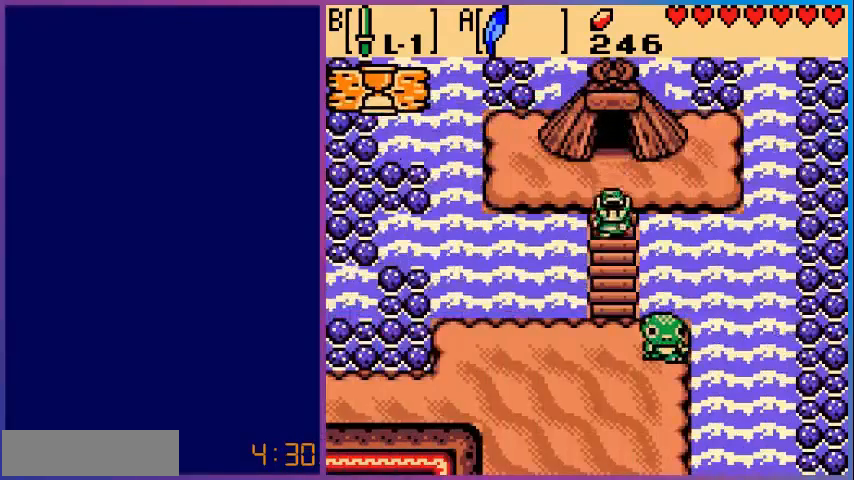
{"buttons": ["DPAD_DOWN"], "events": []}
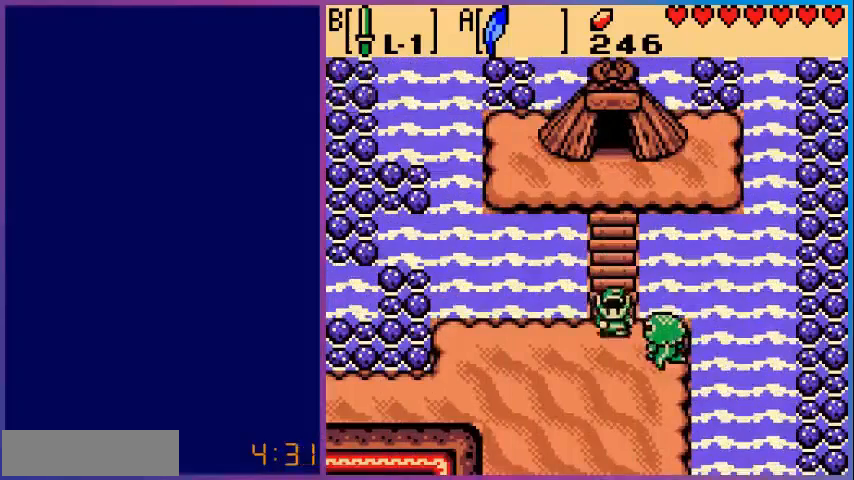
{"buttons": ["DPAD_LEFT"], "events": [[400, "DPAD_DOWN", "up"], [400, "DPAD_LEFT", "down"]]}
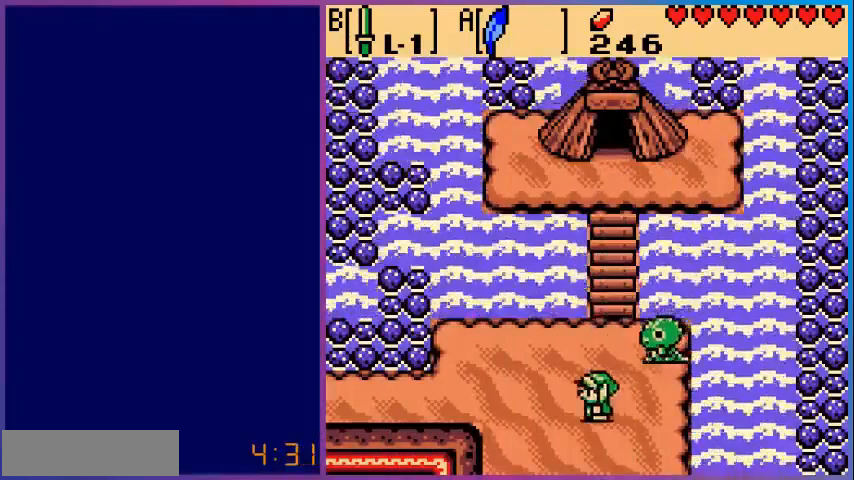
{"buttons": [], "events": [[40, "DPAD_LEFT", "up"]]}
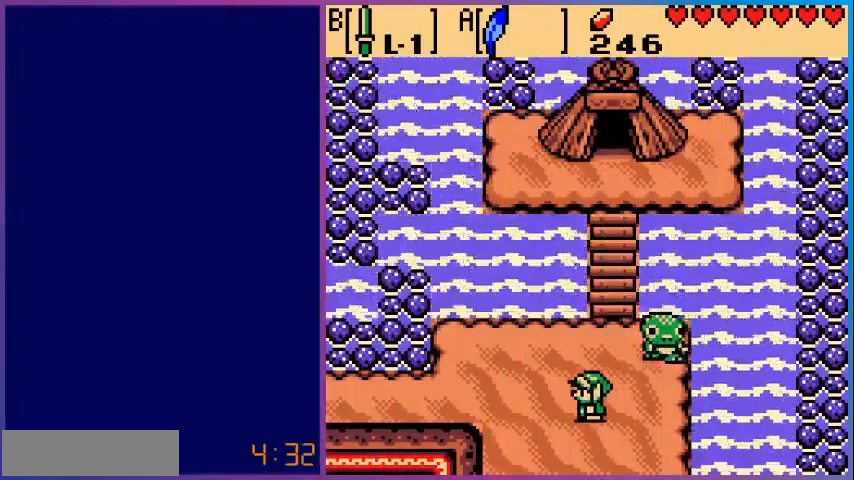
{"buttons": ["DPAD_LEFT"], "events": [[400, "DPAD_LEFT", "down"]]}
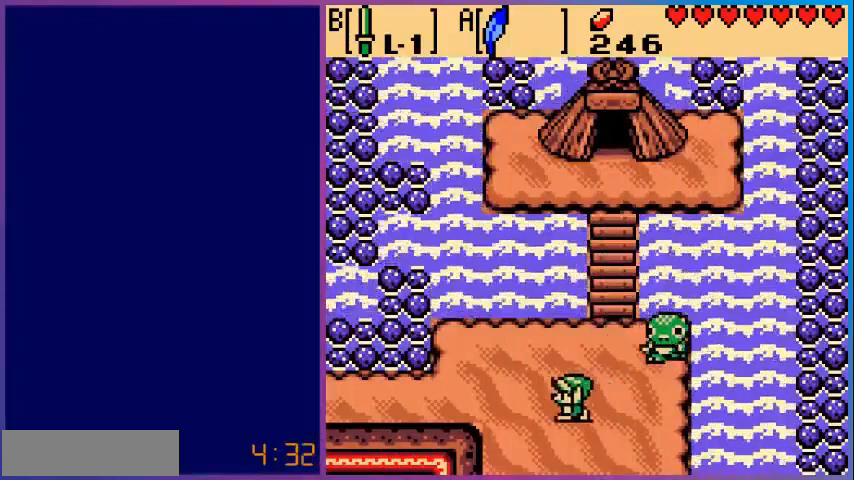
{"buttons": [], "events": [[80, "DPAD_LEFT", "up"]]}
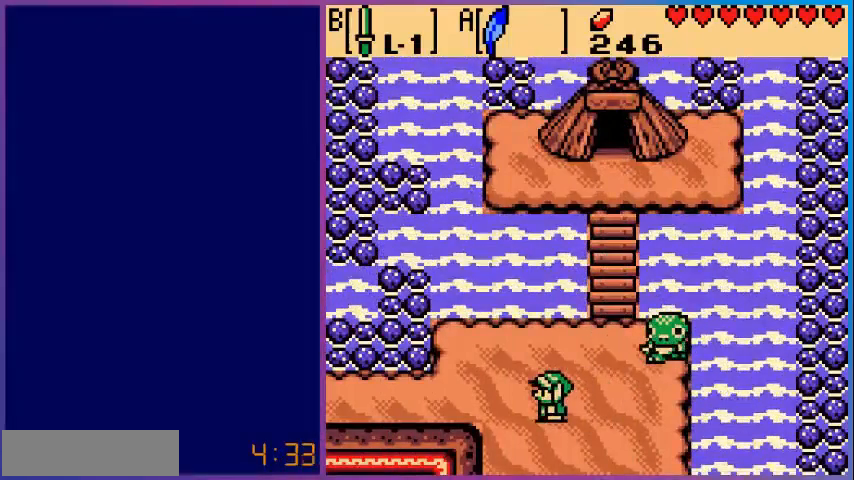
{"buttons": [], "events": []}
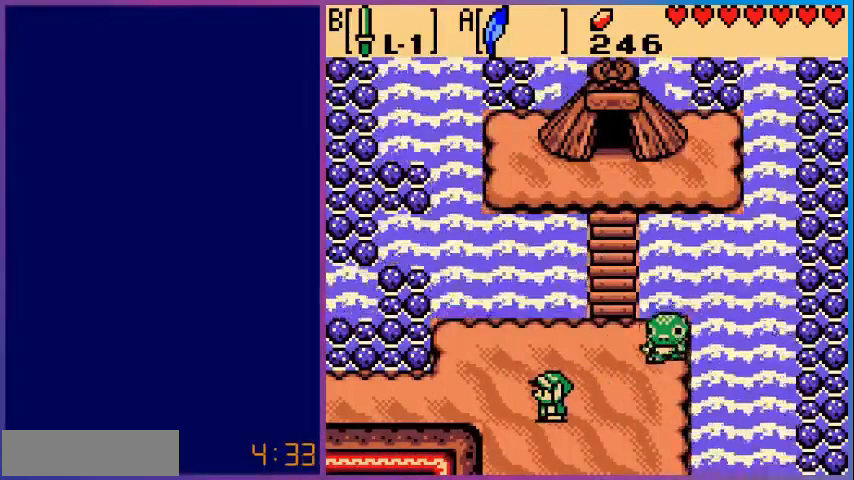
{"buttons": [], "events": []}
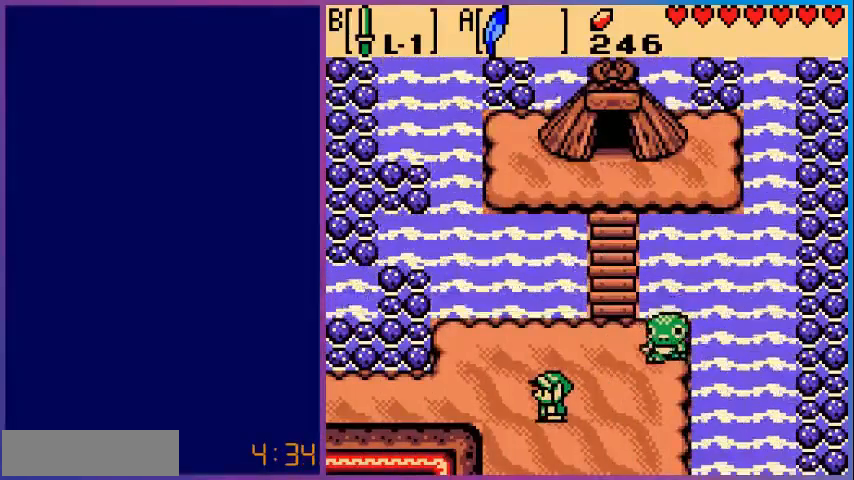
{"buttons": ["DPAD_LEFT"], "events": [[440, "DPAD_LEFT", "down"]]}
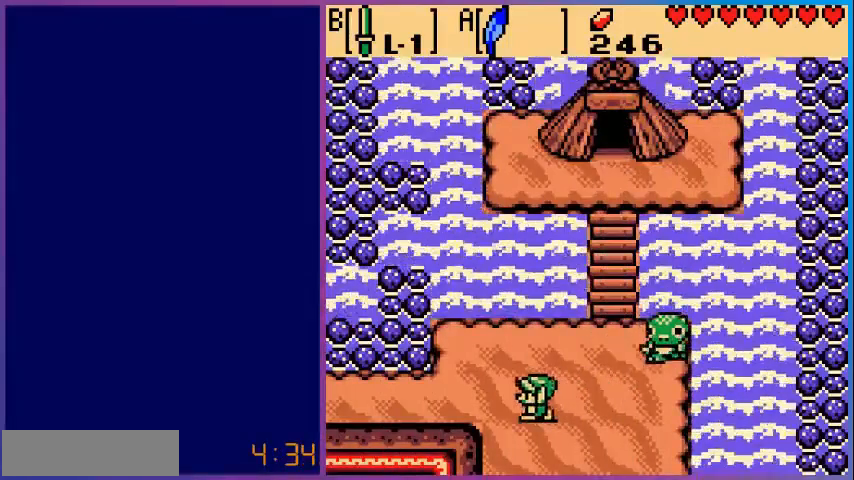
{"buttons": ["DPAD_LEFT"], "events": []}
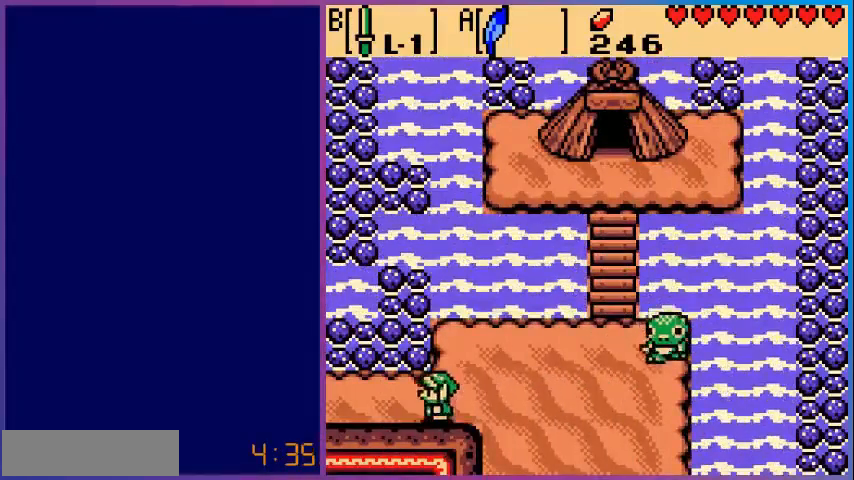
{"buttons": ["DPAD_LEFT"], "events": []}
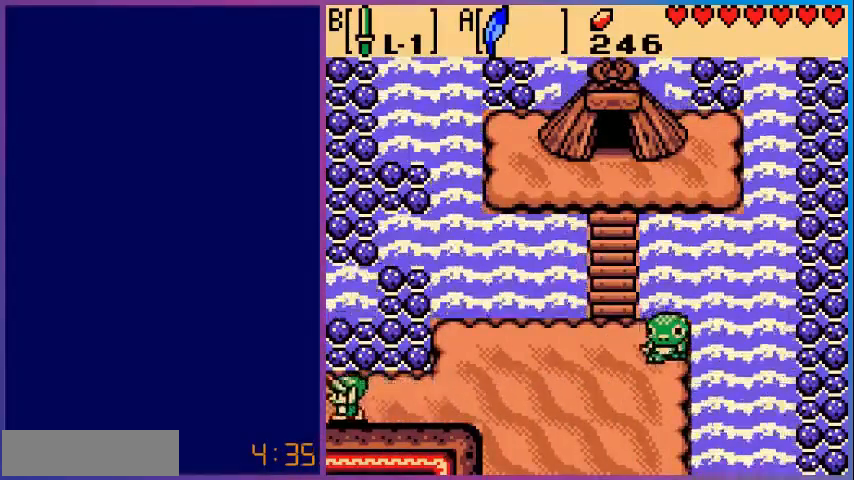
{"buttons": [], "events": [[240, "DPAD_LEFT", "up"]]}
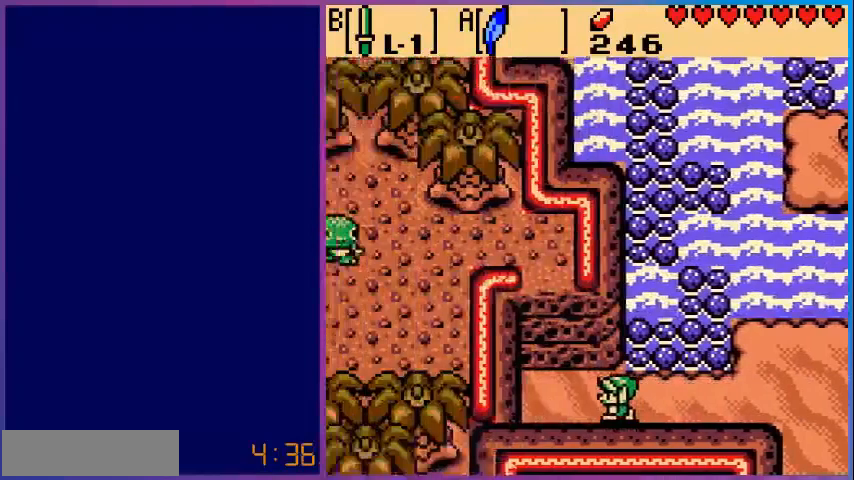
{"buttons": ["DPAD_RIGHT"], "events": [[440, "DPAD_RIGHT", "down"]]}
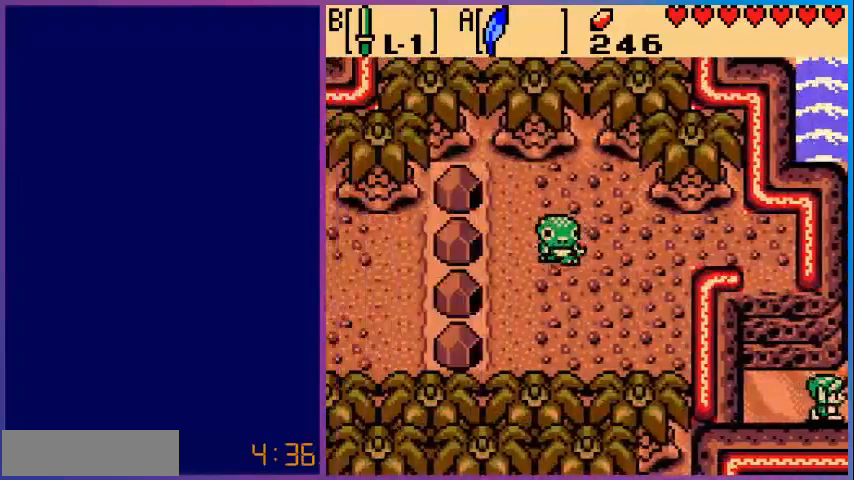
{"buttons": [], "events": [[320, "DPAD_RIGHT", "up"]]}
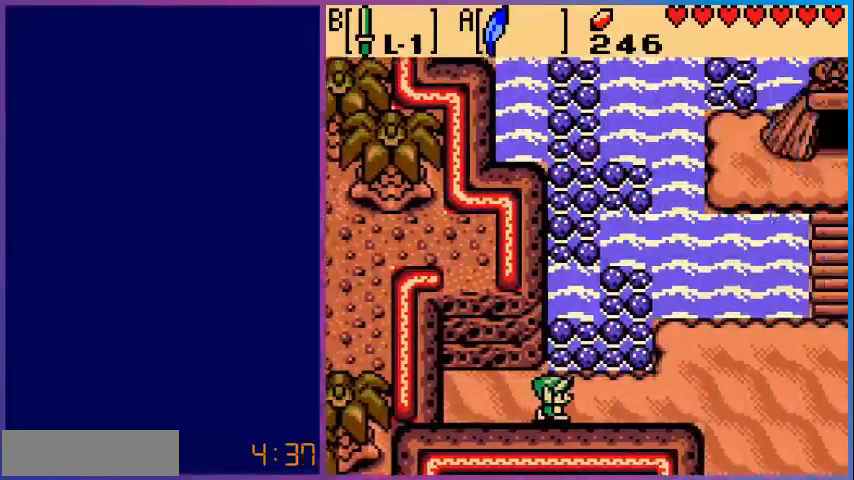
{"buttons": ["DPAD_RIGHT"], "events": [[240, "DPAD_RIGHT", "down"]]}
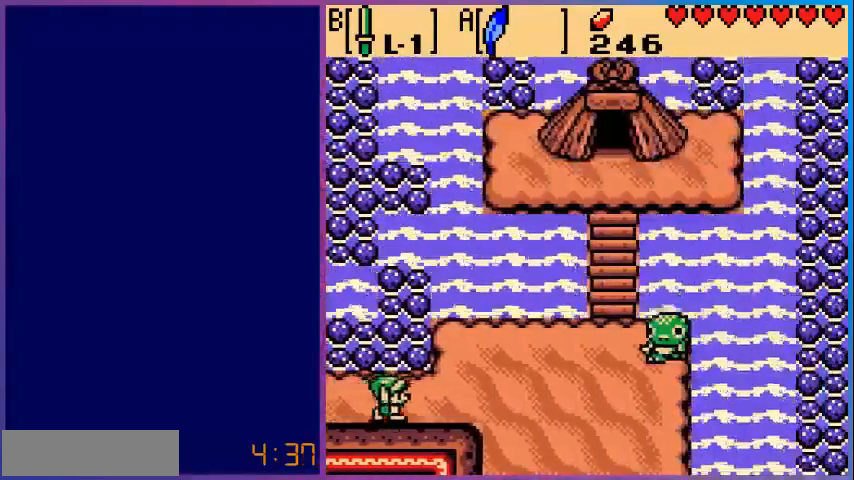
{"buttons": ["DPAD_RIGHT"], "events": []}
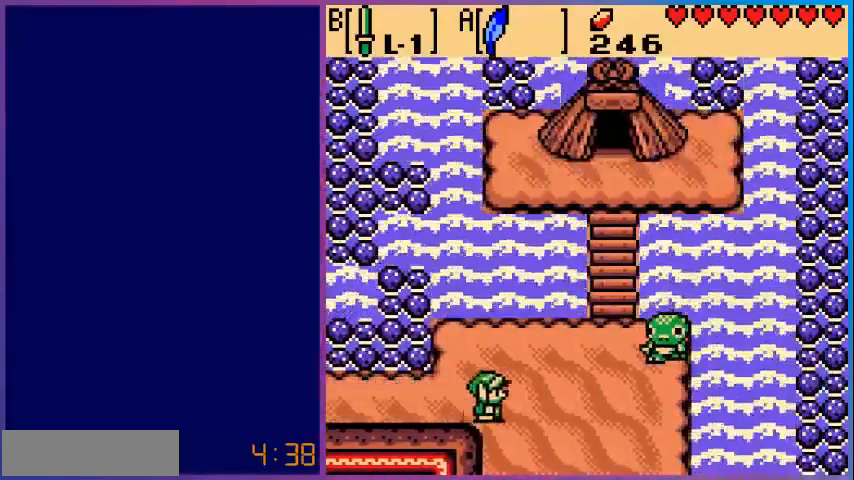
{"buttons": ["DPAD_DOWN"], "events": [[40, "DPAD_DOWN", "down"], [80, "DPAD_RIGHT", "up"]]}
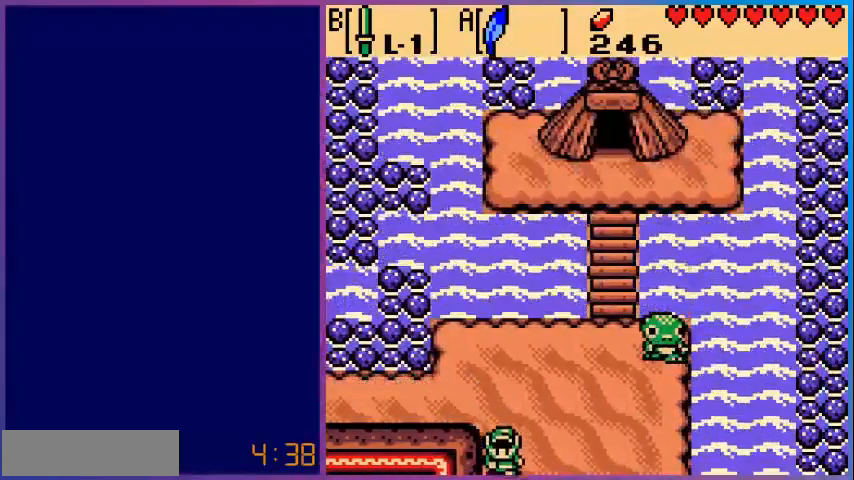
{"buttons": ["DPAD_DOWN", "DPAD_RIGHT"], "events": [[280, "DPAD_DOWN", "up"], [480, "DPAD_DOWN", "down"], [480, "DPAD_RIGHT", "down"]]}